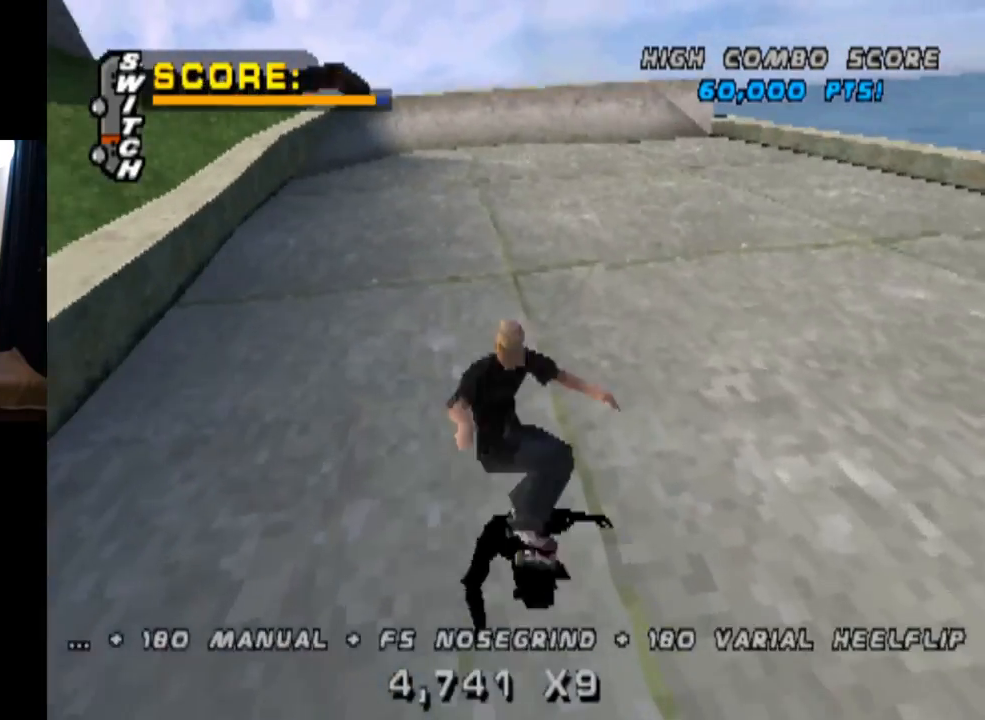
Gameplay with a controller (PlayStation layout); each line is a JSON object with the inputs held at the frame after it. "events" lists button and stick changes between this image and that frame as [ms after this image, input, new state], when the widget could be followed in between. Not read: R1.
{"buttons": ["CROSS"], "left_stick": "center", "right_stick": "center", "events": [[34, "DPAD_RIGHT", "down"], [34, "DPAD_UP", "up"], [201, "DPAD_RIGHT", "up"]]}
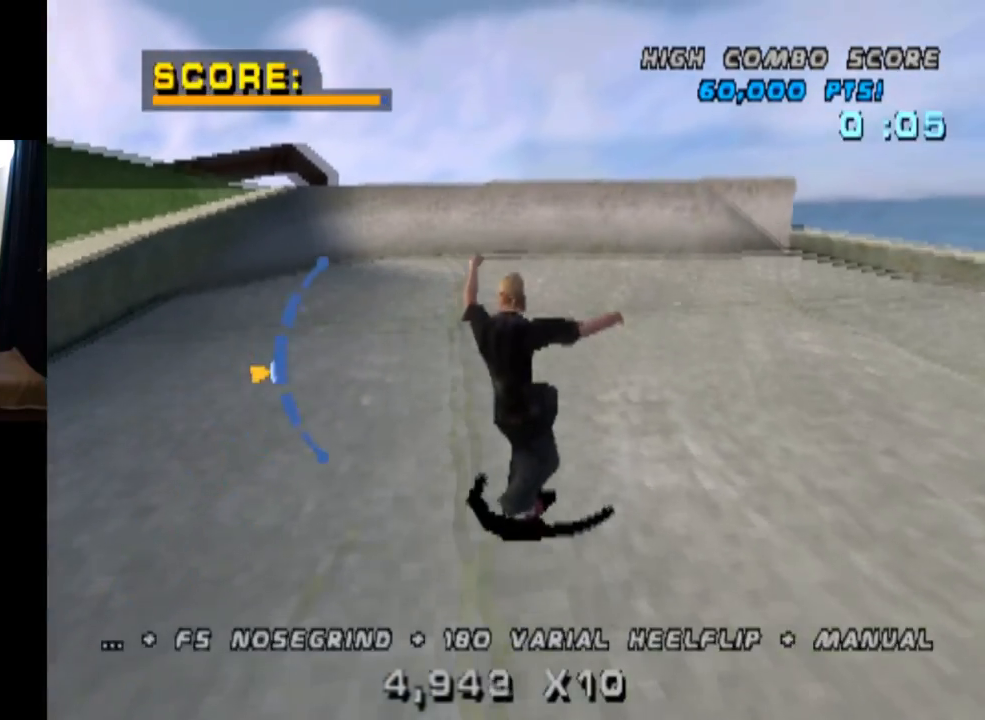
{"buttons": ["CROSS", "DPAD_DOWN"], "left_stick": "center", "right_stick": "center", "events": [[33, "DPAD_LEFT", "down"], [183, "DPAD_LEFT", "up"], [234, "DPAD_UP", "down"], [300, "DPAD_UP", "up"], [467, "DPAD_DOWN", "down"]]}
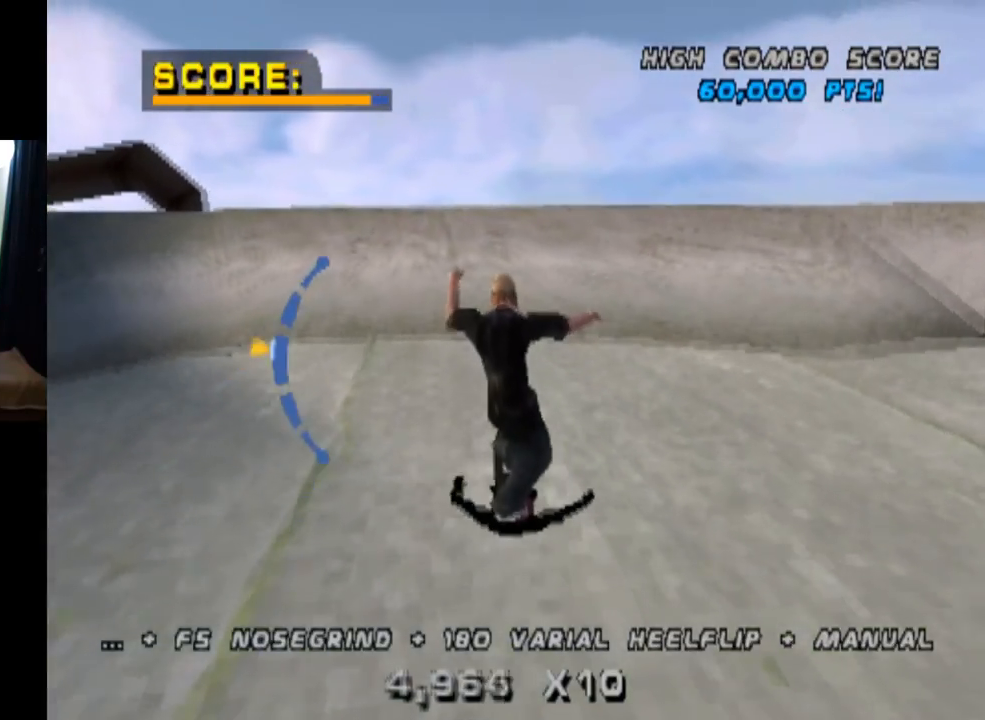
{"buttons": ["CIRCLE", "DPAD_DOWN", "DPAD_RIGHT"], "left_stick": "center", "right_stick": "center", "events": [[201, "DPAD_DOWN", "up"], [368, "DPAD_RIGHT", "down"], [384, "DPAD_DOWN", "down"], [451, "CROSS", "up"], [484, "CIRCLE", "down"]]}
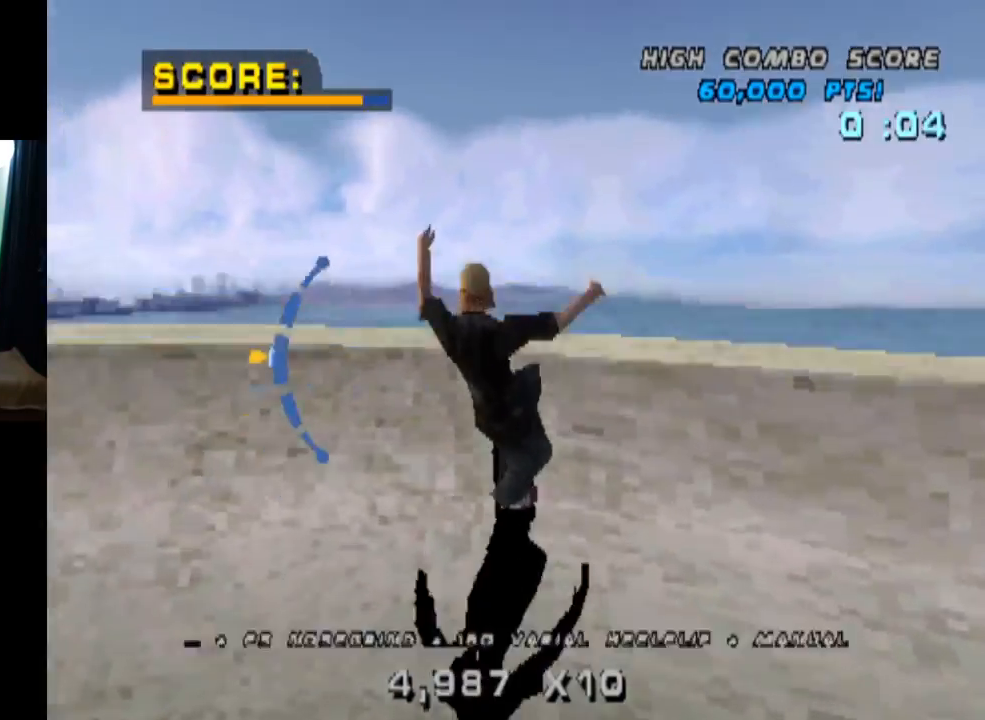
{"buttons": ["CIRCLE", "DPAD_DOWN", "DPAD_RIGHT"], "left_stick": "center", "right_stick": "center", "events": []}
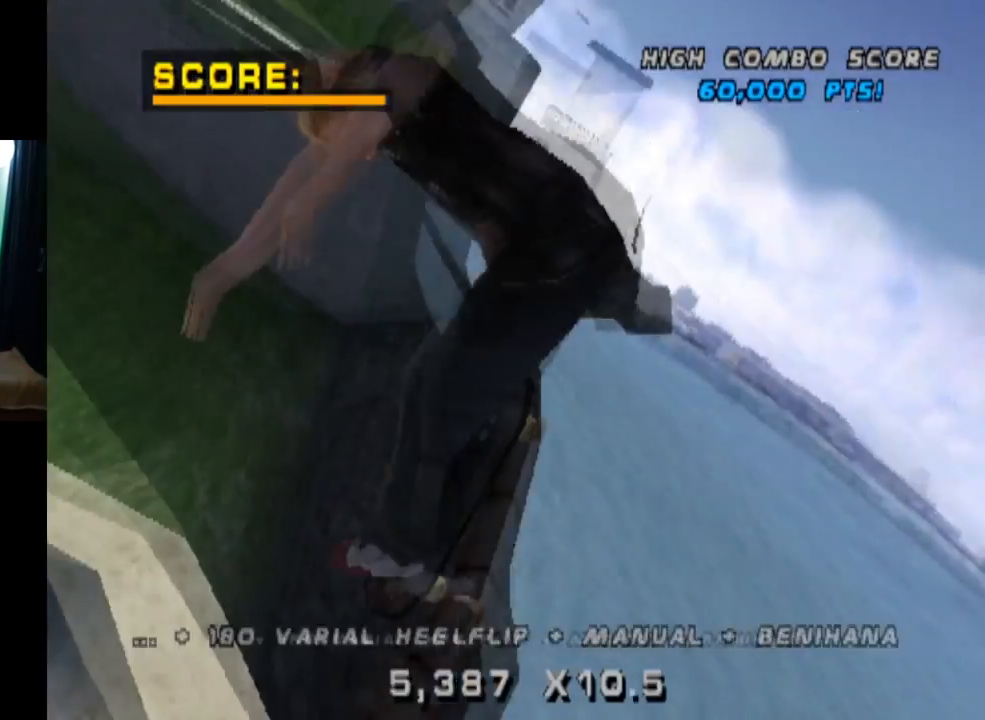
{"buttons": ["CIRCLE", "DPAD_DOWN", "DPAD_RIGHT"], "left_stick": "center", "right_stick": "center", "events": []}
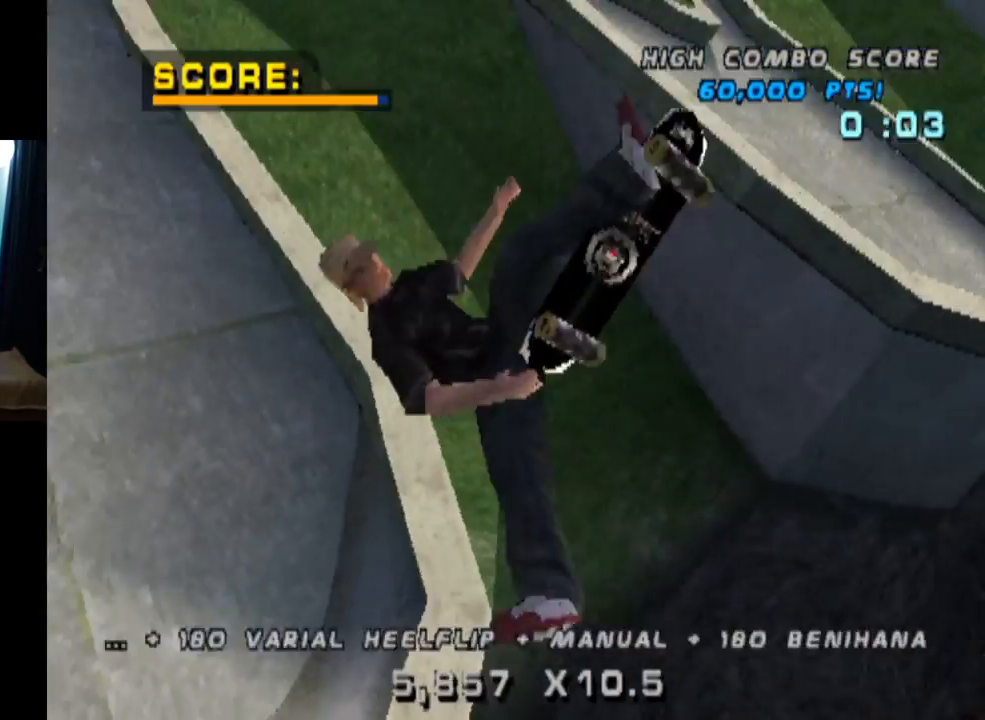
{"buttons": ["CIRCLE"], "left_stick": "center", "right_stick": "center", "events": [[250, "DPAD_DOWN", "up"], [484, "DPAD_RIGHT", "up"]]}
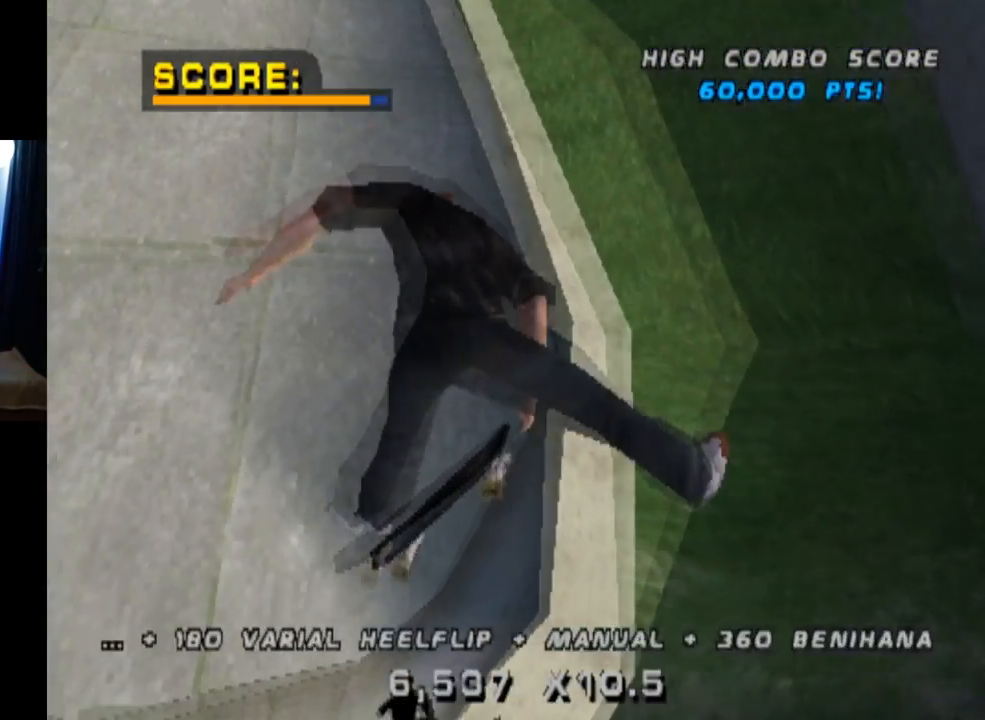
{"buttons": ["DPAD_DOWN", "DPAD_RIGHT"], "left_stick": "center", "right_stick": "center", "events": [[67, "CIRCLE", "up"], [451, "DPAD_RIGHT", "down"], [484, "DPAD_DOWN", "down"]]}
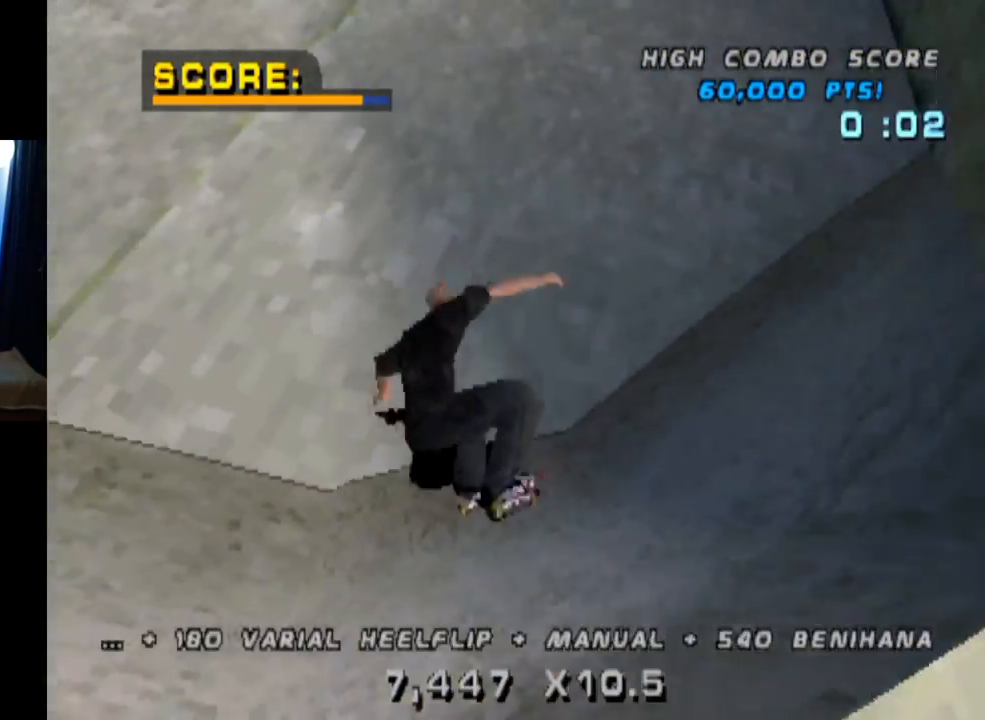
{"buttons": [], "left_stick": "center", "right_stick": "center", "events": [[133, "DPAD_DOWN", "up"], [150, "DPAD_RIGHT", "up"], [267, "DPAD_RIGHT", "down"], [284, "DPAD_DOWN", "down"], [384, "DPAD_DOWN", "up"], [400, "DPAD_RIGHT", "up"]]}
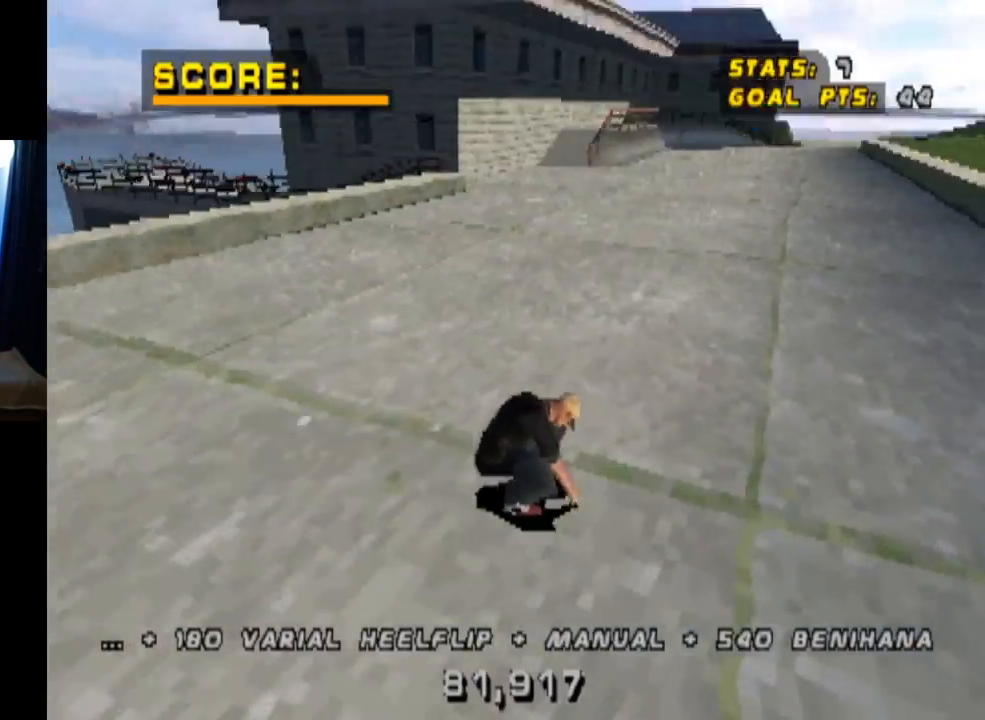
{"buttons": [], "left_stick": "center", "right_stick": "center", "events": []}
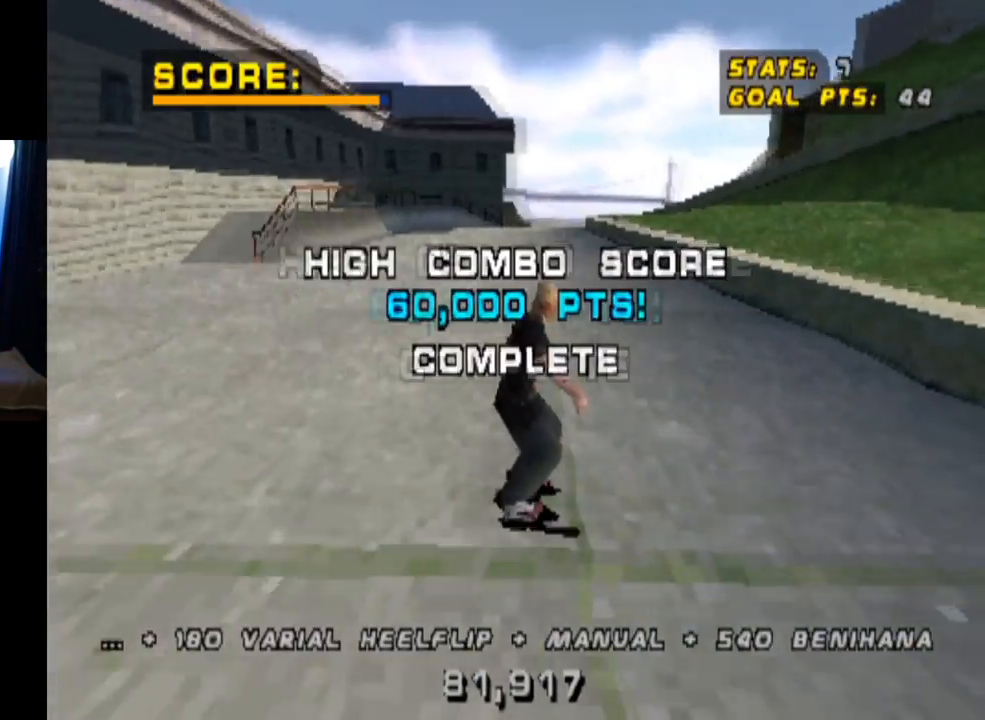
{"buttons": ["CROSS"], "left_stick": "center", "right_stick": "center", "events": [[434, "CROSS", "down"]]}
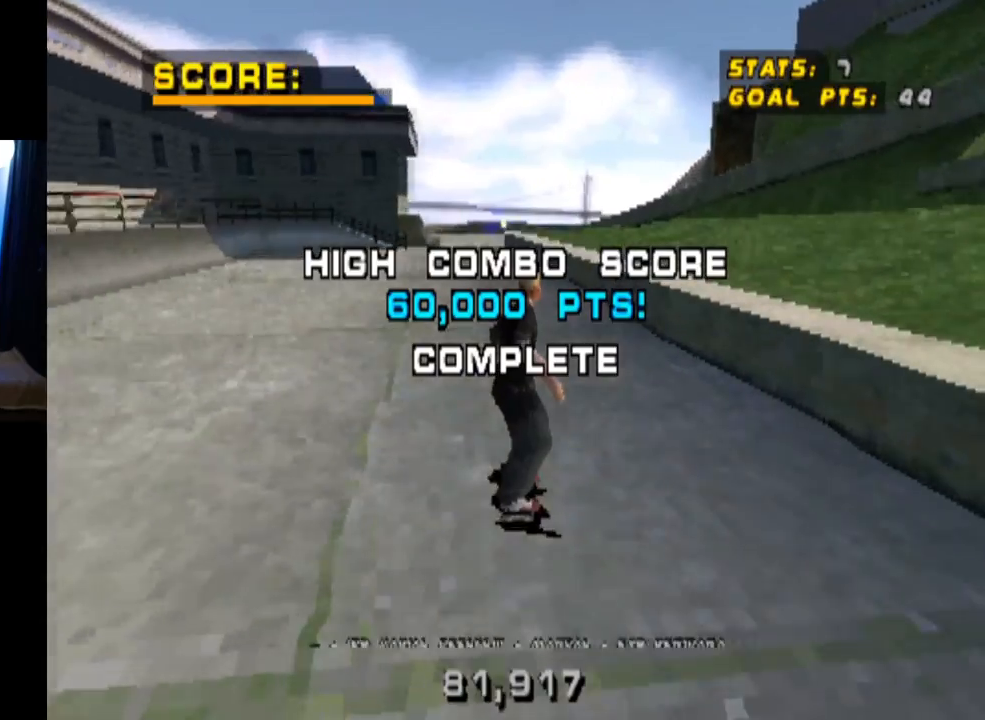
{"buttons": ["CROSS", "TRIANGLE", "DPAD_UP"], "left_stick": "center", "right_stick": "center", "events": [[184, "DPAD_UP", "down"], [251, "DPAD_UP", "up"], [334, "DPAD_UP", "down"], [501, "TRIANGLE", "down"]]}
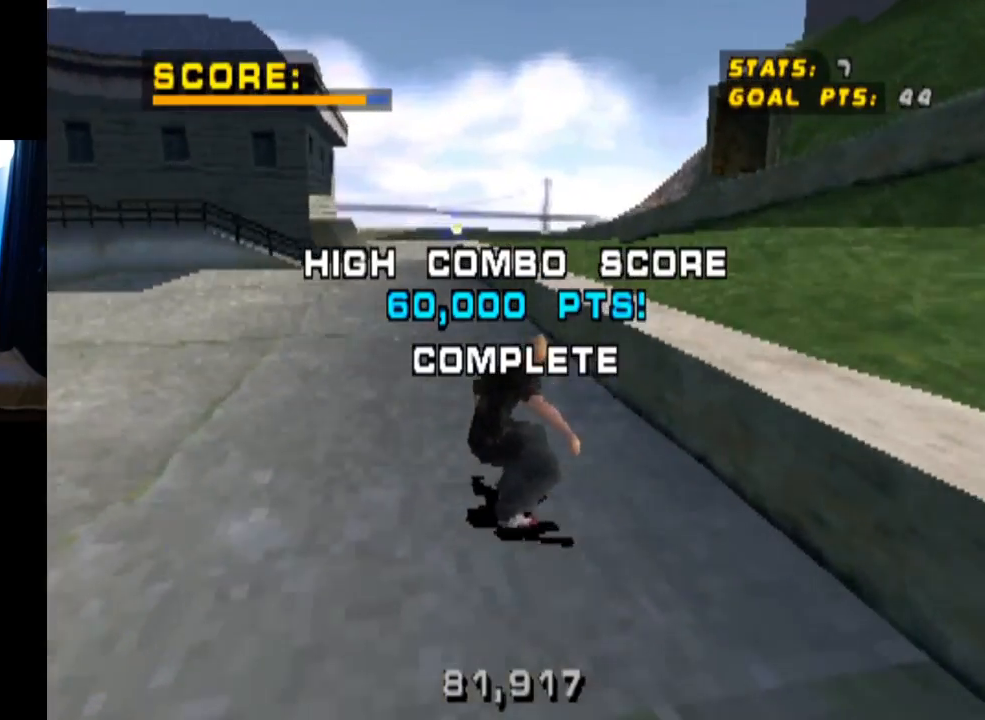
{"buttons": ["TRIANGLE"], "left_stick": "center", "right_stick": "center", "events": [[17, "CROSS", "up"], [300, "DPAD_UP", "up"]]}
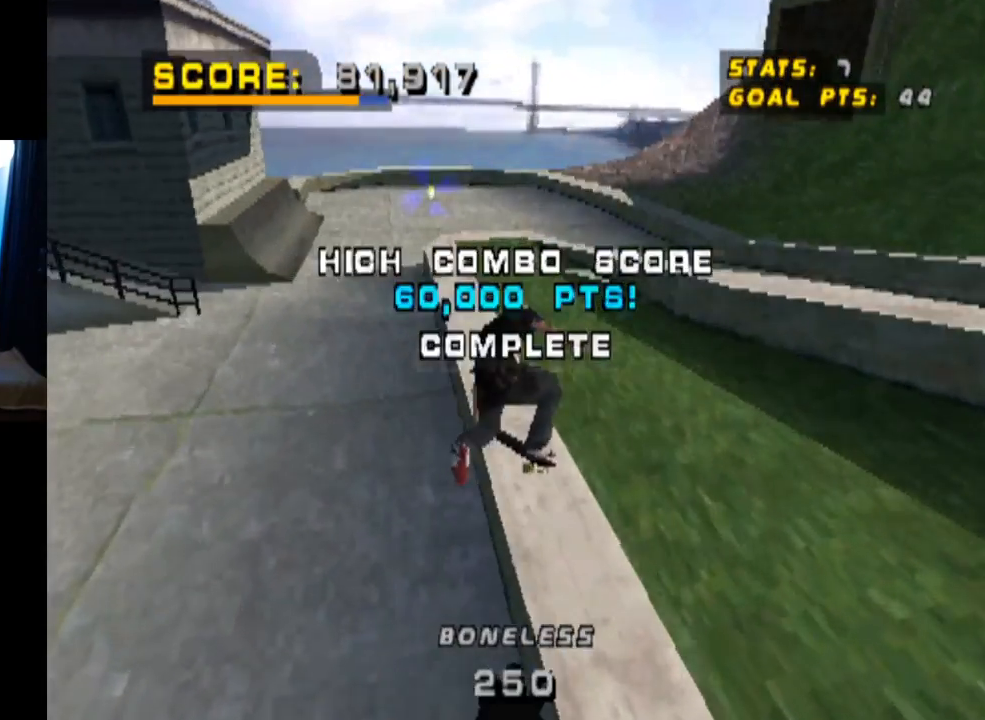
{"buttons": ["CROSS", "TRIANGLE", "DPAD_UP"], "left_stick": "center", "right_stick": "center", "events": [[151, "DPAD_UP", "down"], [184, "CROSS", "down"], [284, "CROSS", "up"], [468, "CROSS", "down"]]}
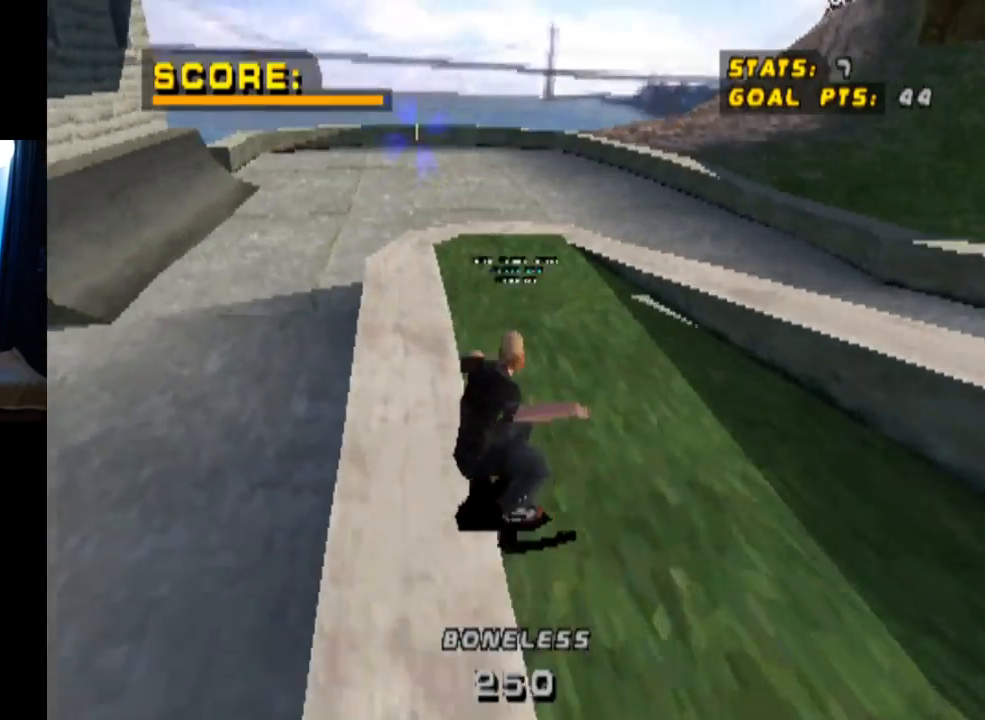
{"buttons": [], "left_stick": "center", "right_stick": "center", "events": [[33, "CROSS", "up"], [150, "DPAD_UP", "up"], [167, "CROSS", "down"], [250, "TRIANGLE", "up"], [317, "CROSS", "up"]]}
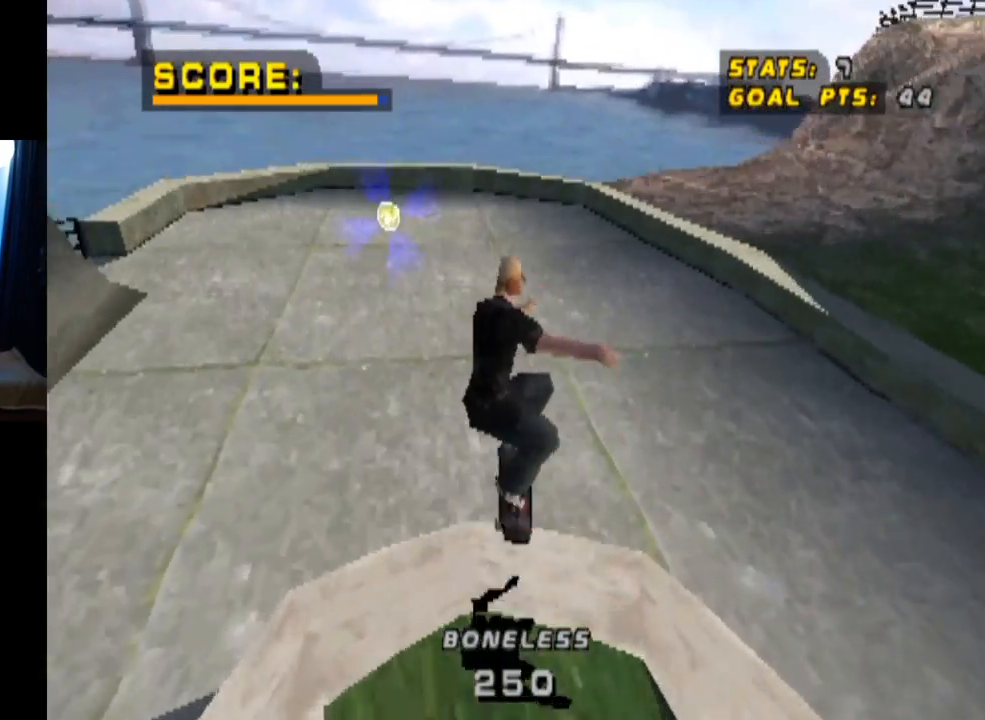
{"buttons": ["DPAD_DOWN", "DPAD_LEFT"], "left_stick": "center", "right_stick": "center", "events": [[317, "DPAD_LEFT", "down"], [334, "DPAD_DOWN", "down"]]}
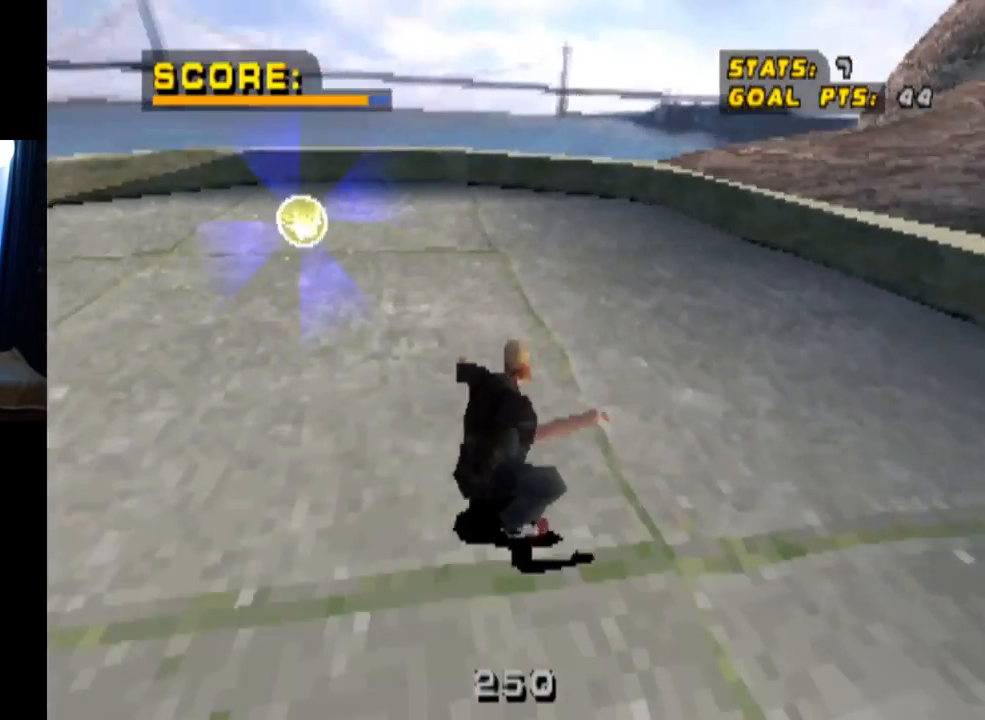
{"buttons": ["DPAD_DOWN"], "left_stick": "center", "right_stick": "center", "events": [[33, "DPAD_LEFT", "up"], [183, "CIRCLE", "down"], [284, "CIRCLE", "up"], [350, "CIRCLE", "down"], [450, "CIRCLE", "up"]]}
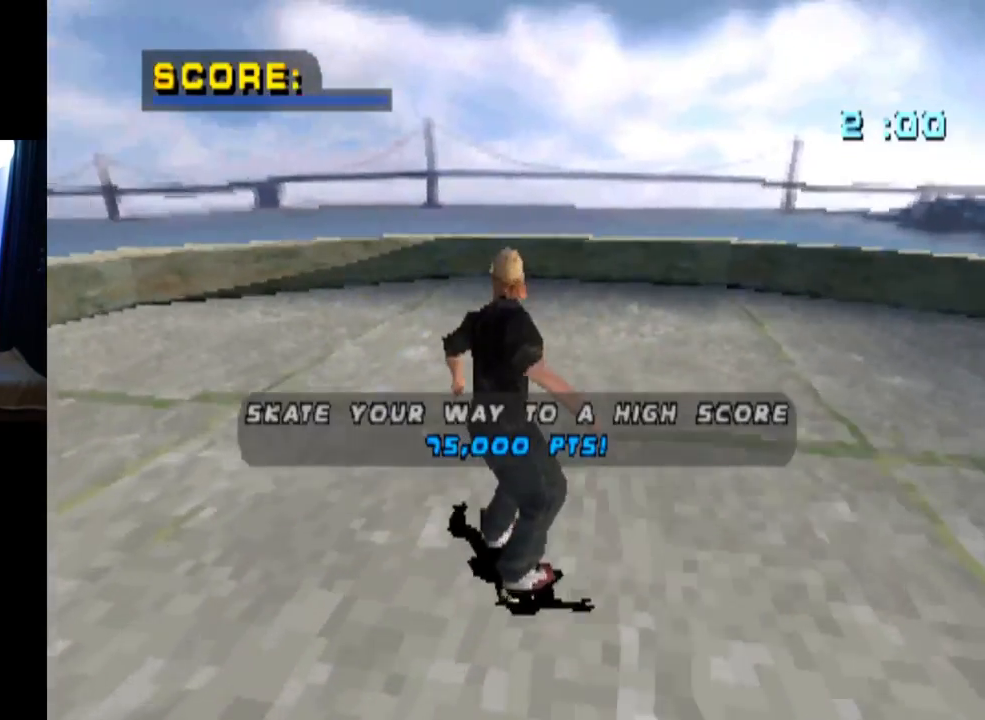
{"buttons": [], "left_stick": "center", "right_stick": "center", "events": [[334, "DPAD_DOWN", "up"]]}
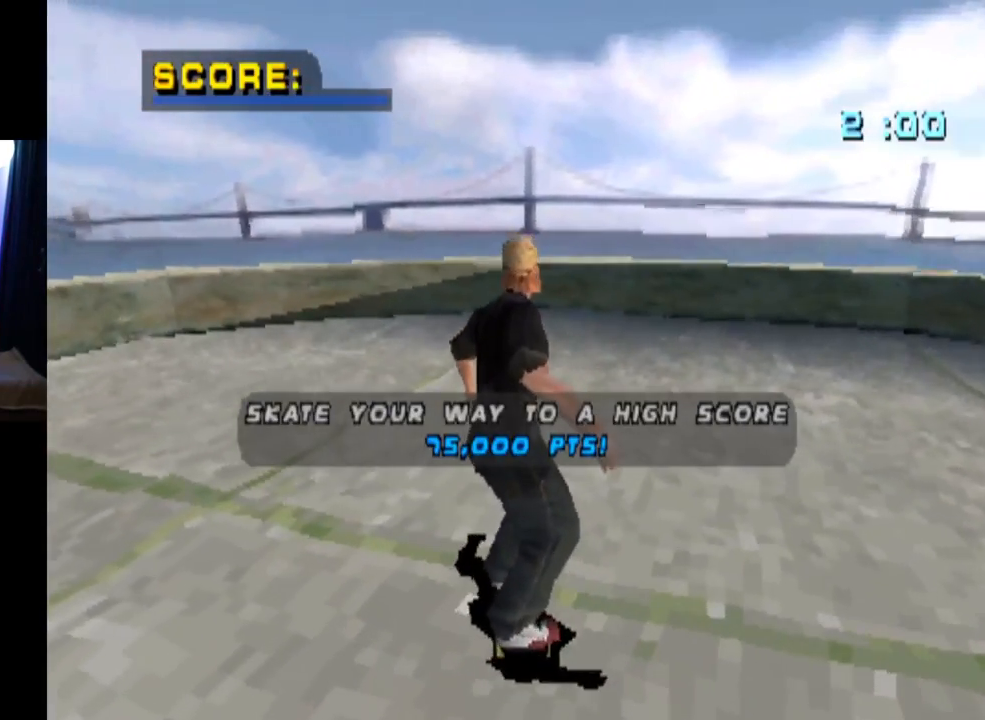
{"buttons": [], "left_stick": "center", "right_stick": "center", "events": []}
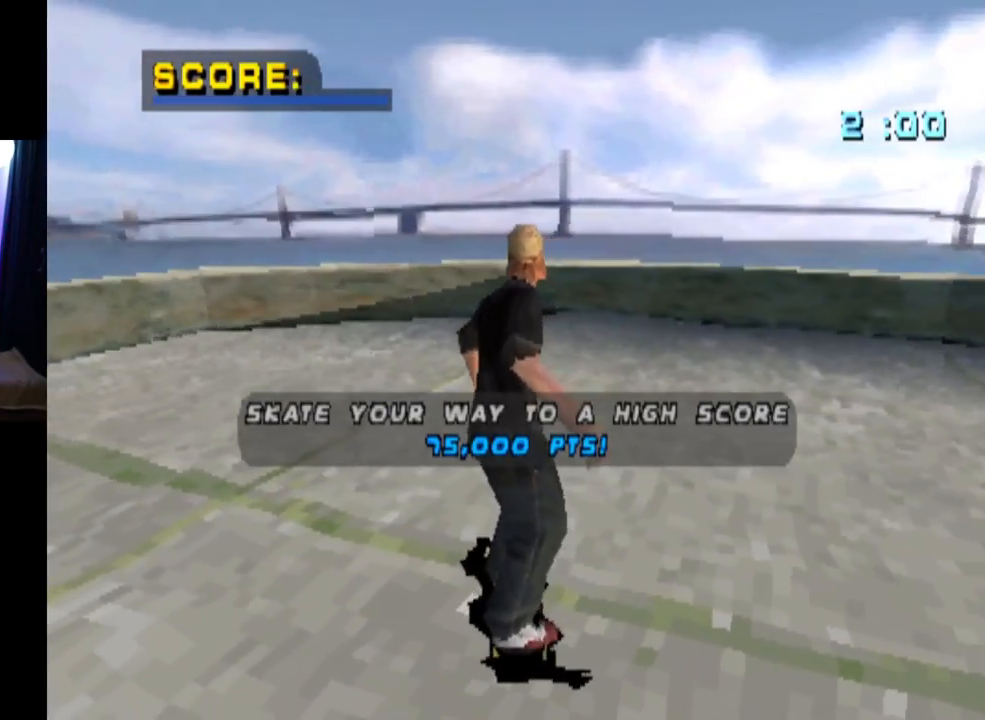
{"buttons": [], "left_stick": "center", "right_stick": "center", "events": []}
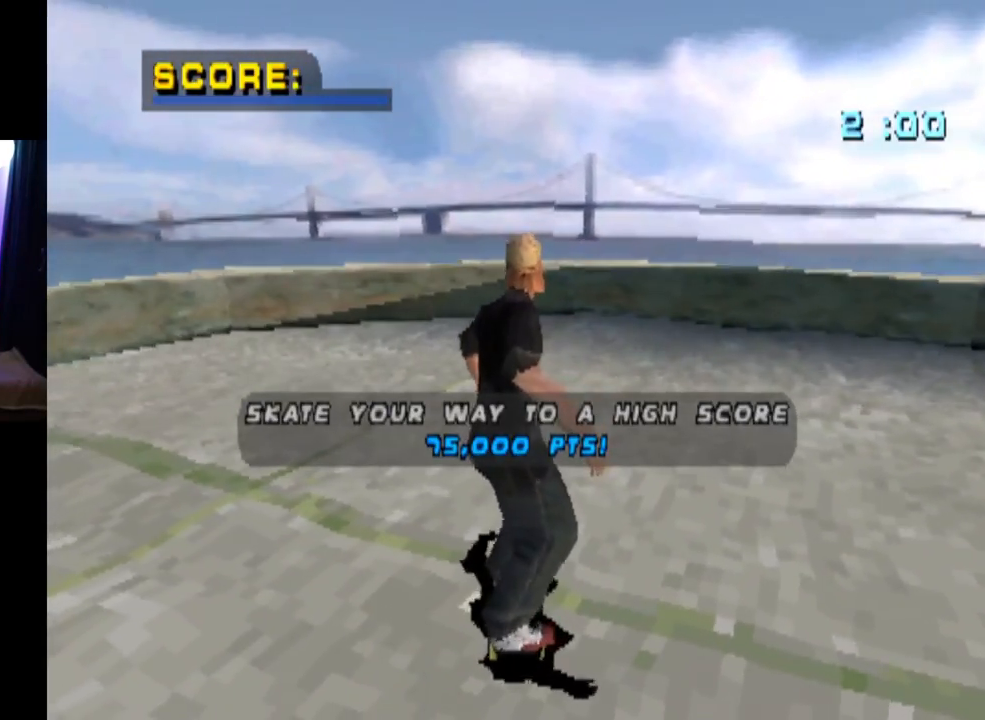
{"buttons": [], "left_stick": "center", "right_stick": "center", "events": [[17, "CROSS", "down"], [184, "CROSS", "up"]]}
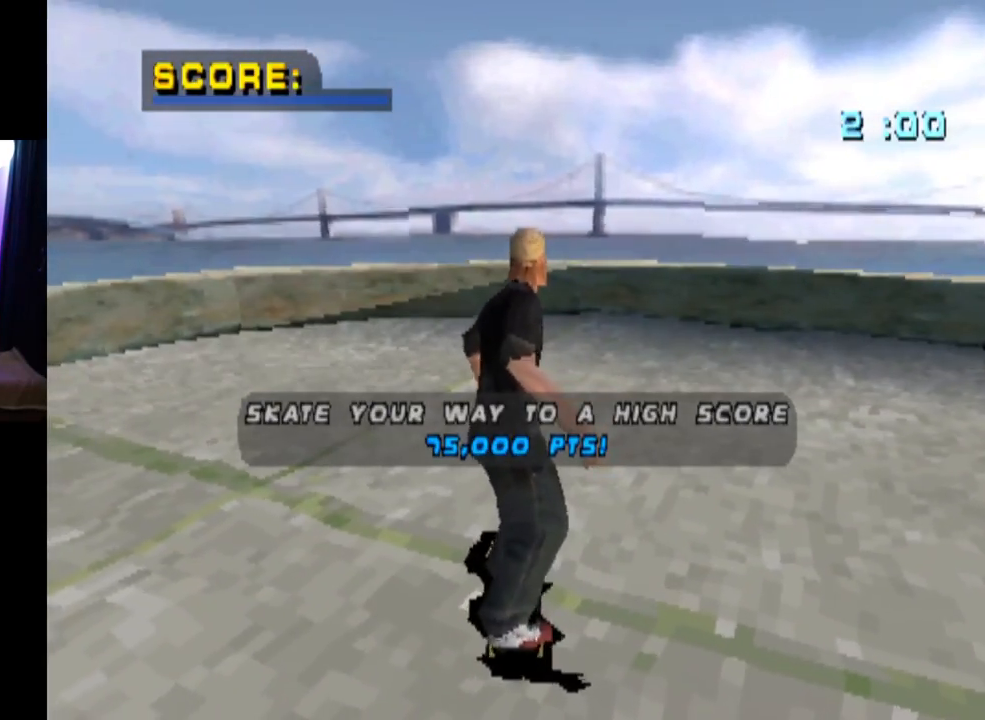
{"buttons": [], "left_stick": "center", "right_stick": "center", "events": [[50, "CROSS", "down"], [167, "CROSS", "up"], [317, "CROSS", "down"], [450, "CROSS", "up"]]}
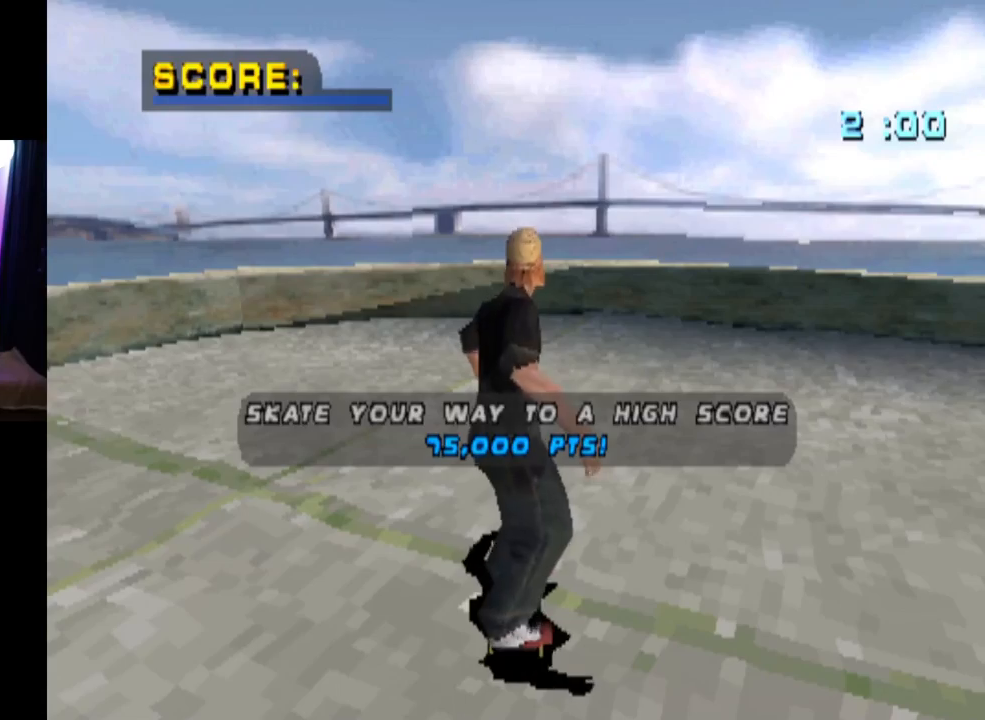
{"buttons": ["CROSS"], "left_stick": "center", "right_stick": "center", "events": [[34, "CROSS", "down"], [167, "CROSS", "up"], [234, "CROSS", "down"], [351, "CROSS", "up"], [434, "CROSS", "down"]]}
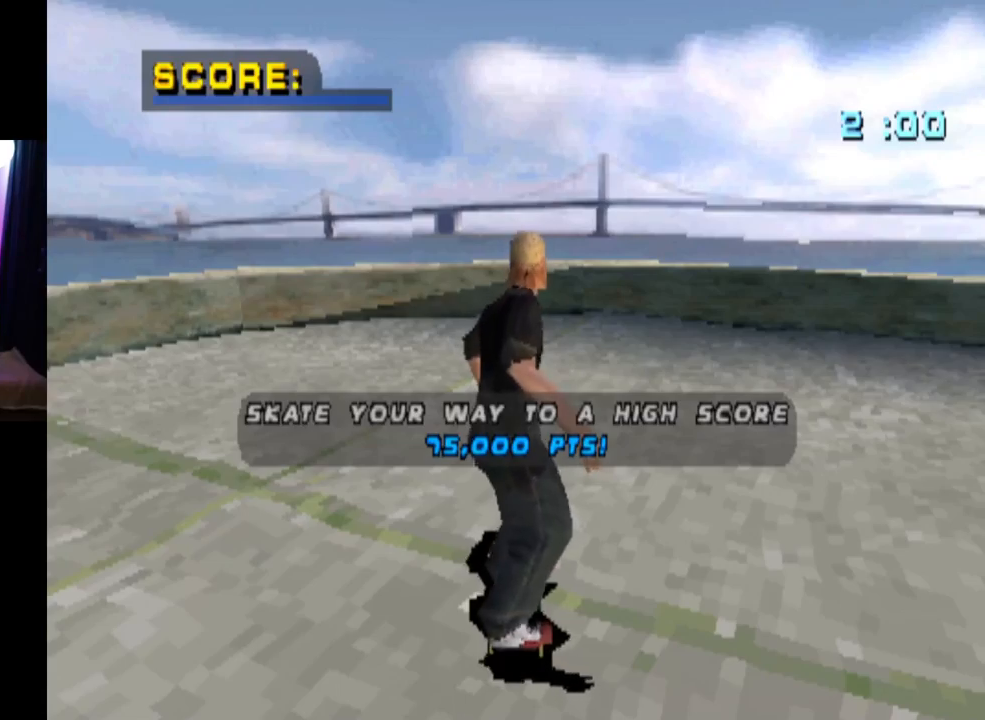
{"buttons": ["CROSS"], "left_stick": "center", "right_stick": "center", "events": [[33, "CROSS", "up"], [100, "CROSS", "down"], [217, "CROSS", "up"], [300, "CROSS", "down"], [417, "CROSS", "up"], [500, "CROSS", "down"]]}
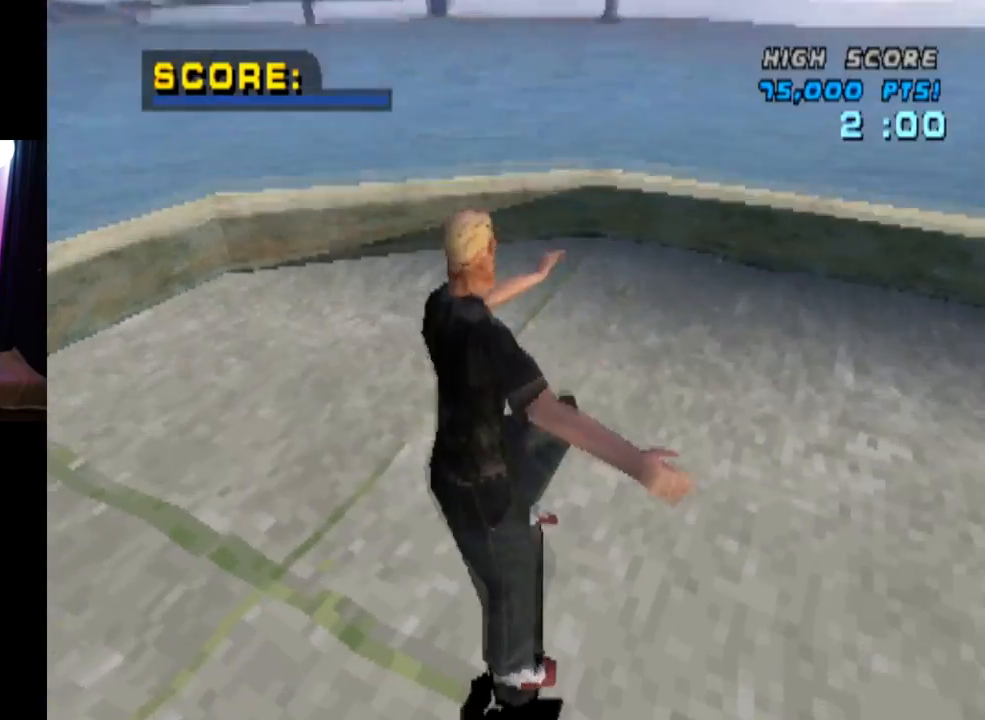
{"buttons": ["CROSS"], "left_stick": "center", "right_stick": "center", "events": []}
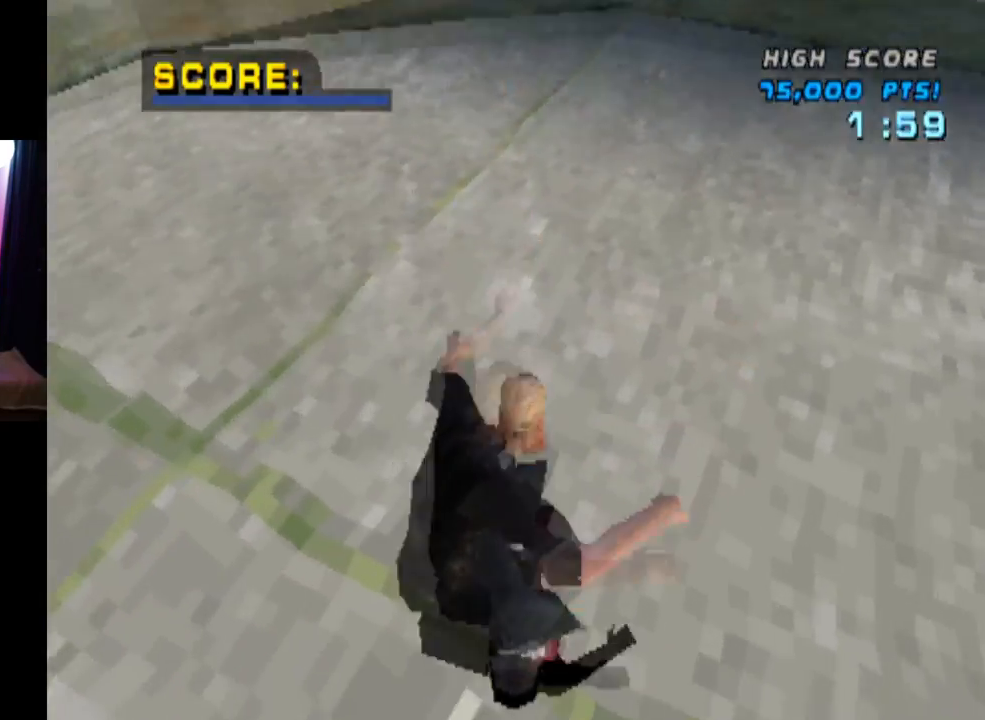
{"buttons": ["CROSS", "DPAD_RIGHT"], "left_stick": "center", "right_stick": "center", "events": [[16, "DPAD_RIGHT", "down"]]}
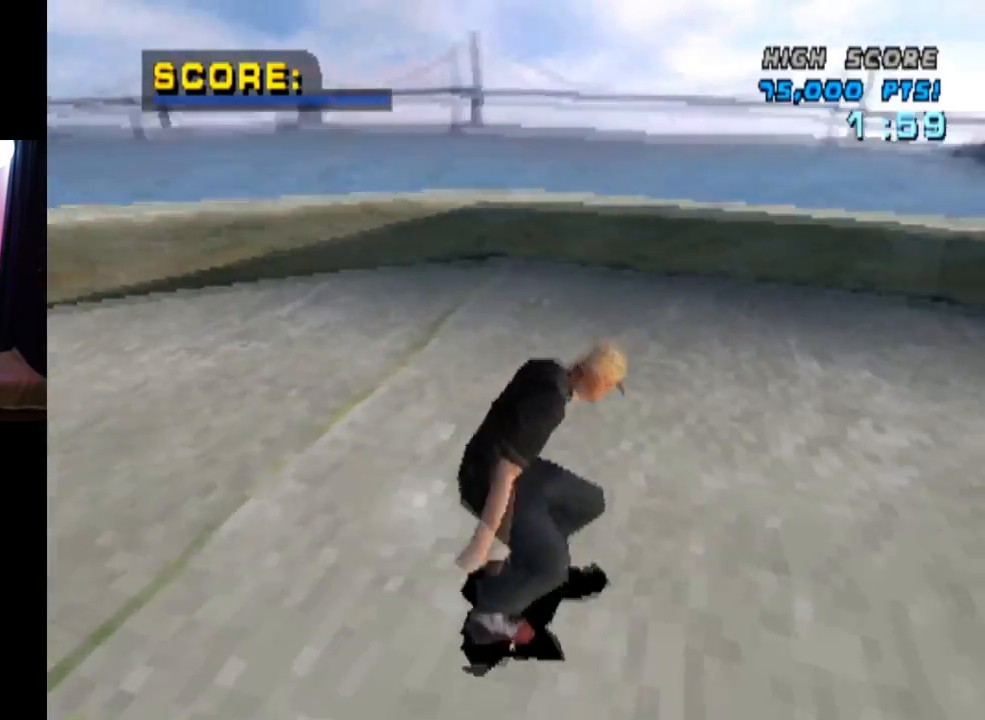
{"buttons": ["CROSS"], "left_stick": "center", "right_stick": "center", "events": [[351, "DPAD_RIGHT", "up"]]}
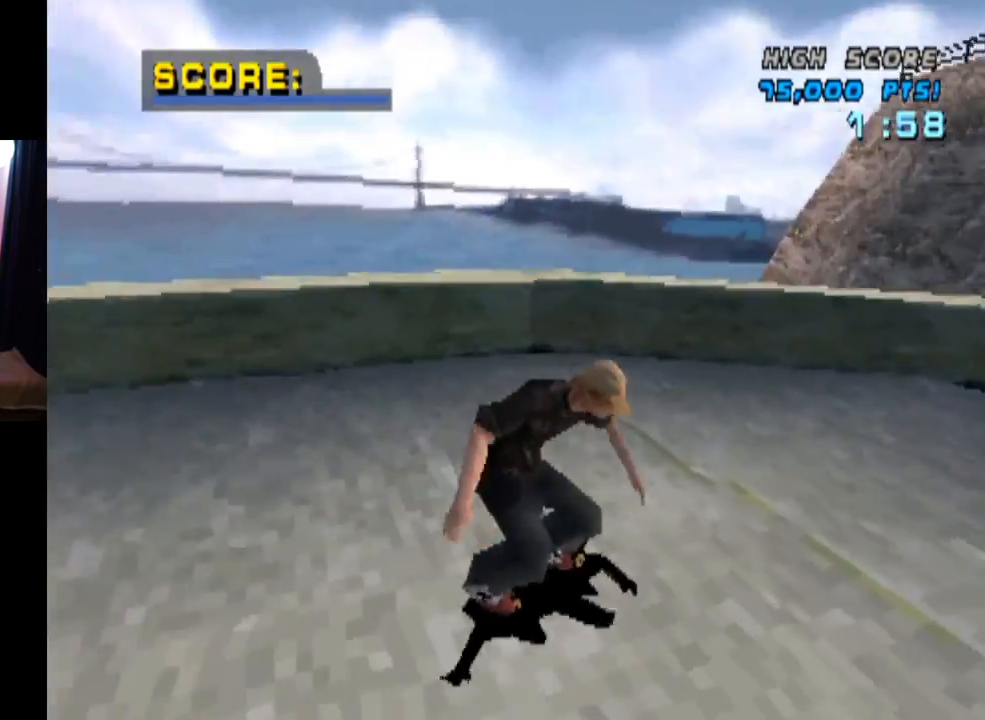
{"buttons": ["CROSS", "DPAD_DOWN", "DPAD_RIGHT"], "left_stick": "center", "right_stick": "center", "events": [[33, "DPAD_RIGHT", "down"], [150, "DPAD_DOWN", "down"], [283, "DPAD_DOWN", "up"], [300, "DPAD_RIGHT", "up"], [384, "DPAD_RIGHT", "down"], [400, "DPAD_DOWN", "down"]]}
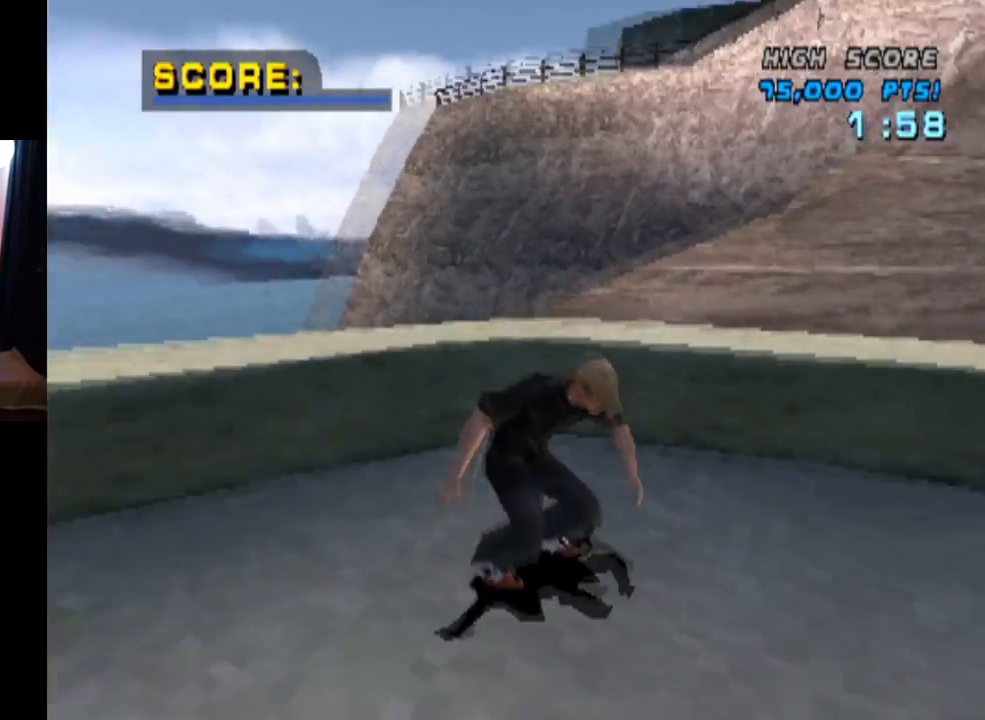
{"buttons": ["TRIANGLE"], "left_stick": "center", "right_stick": "center", "events": [[167, "TRIANGLE", "down"], [200, "CROSS", "up"], [251, "DPAD_DOWN", "up"], [301, "DPAD_RIGHT", "up"], [301, "DPAD_UP", "down"], [367, "DPAD_RIGHT", "down"], [484, "DPAD_UP", "up"], [501, "DPAD_RIGHT", "up"]]}
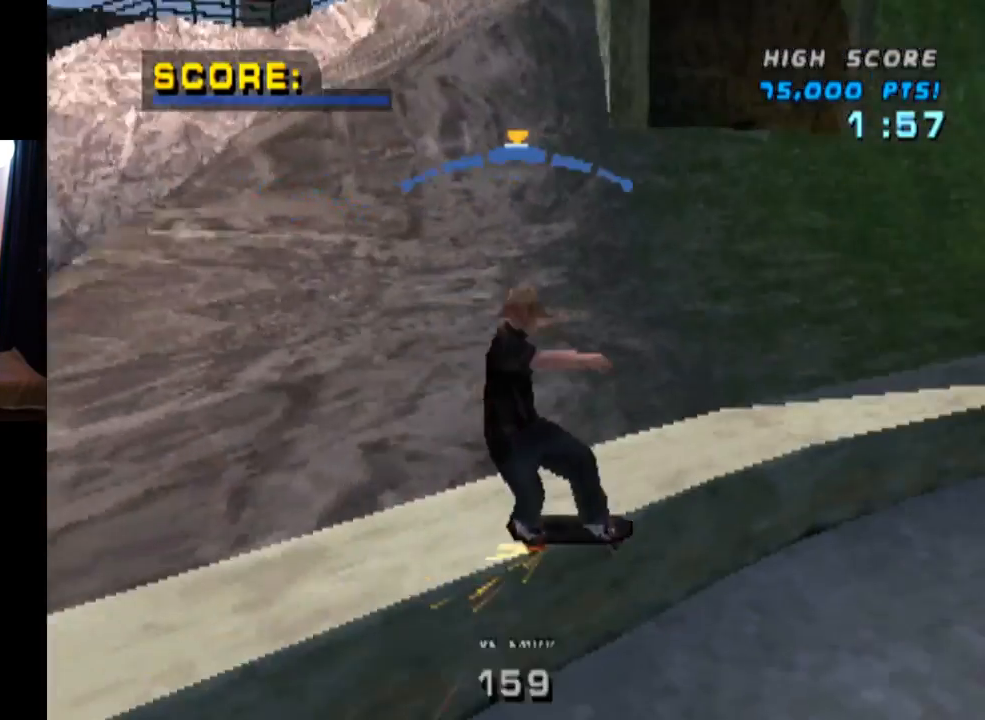
{"buttons": ["CROSS"], "left_stick": "center", "right_stick": "center", "events": [[233, "CROSS", "down"], [250, "TRIANGLE", "up"], [283, "DPAD_LEFT", "down"], [383, "DPAD_LEFT", "up"]]}
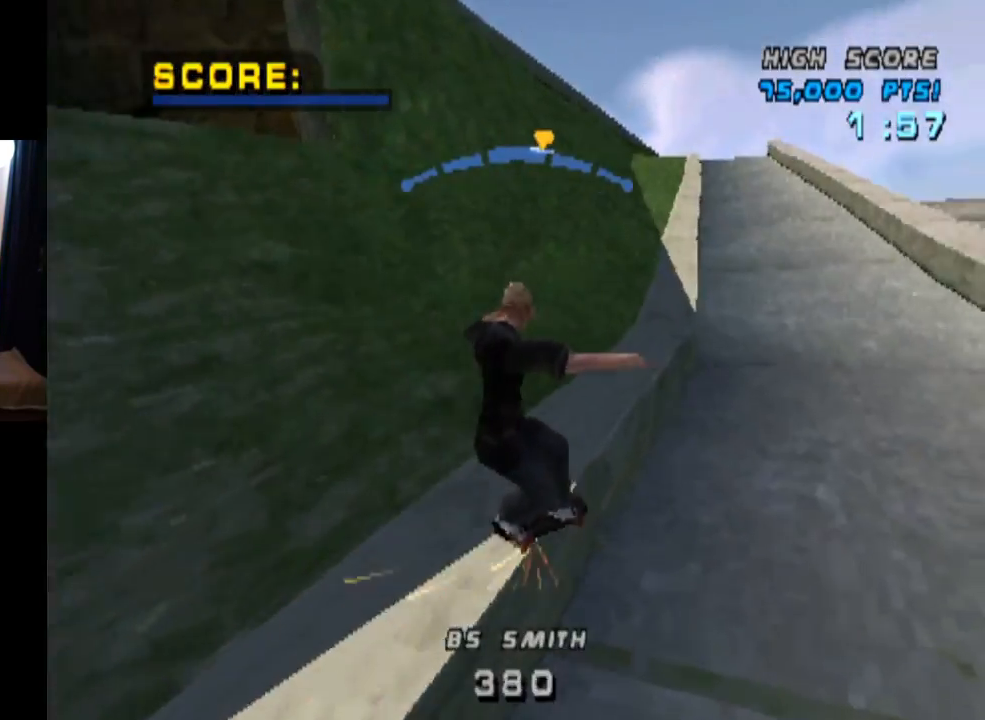
{"buttons": [], "left_stick": "center", "right_stick": "center", "events": [[84, "DPAD_LEFT", "down"], [200, "DPAD_LEFT", "up"], [284, "DPAD_UP", "down"], [301, "SQUARE", "down"], [334, "CROSS", "up"], [501, "DPAD_UP", "up"], [501, "SQUARE", "up"]]}